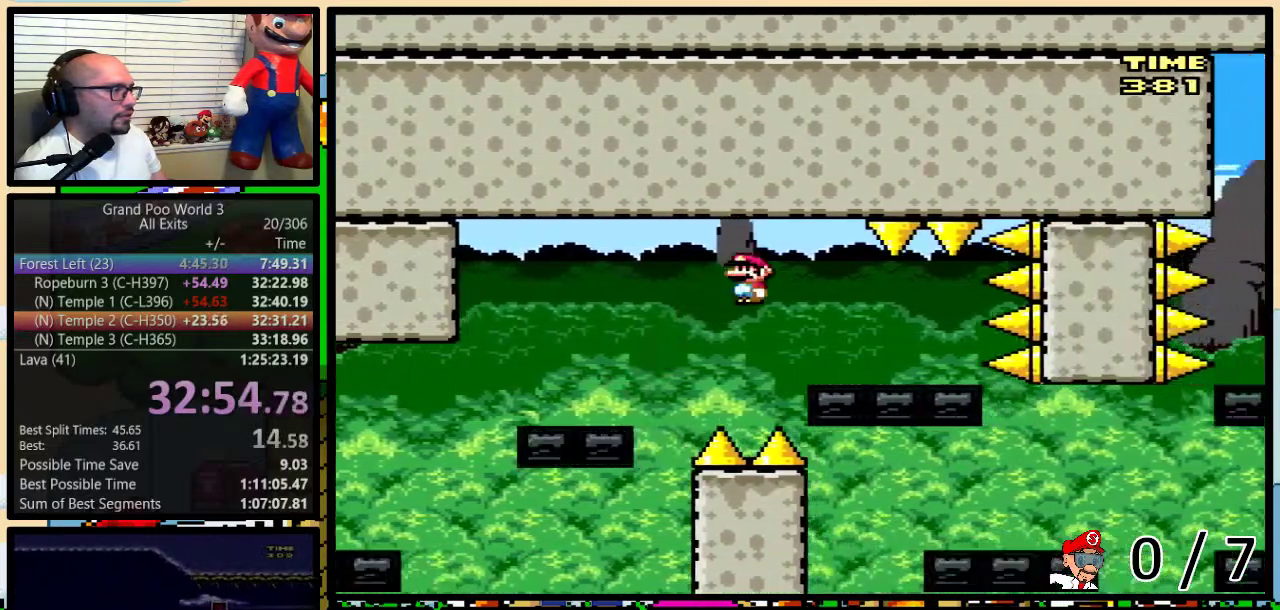
Gameplay with a controller (Nintendo layout); each line is a JSON object with the inputs held at the frame after it. "events" lists button and stick changes between this image and that frame as [ms after this image, input, new state], when the widget could be followed in between. Not read: L1 L3 R1 R3.
{"buttons": ["Y"], "events": [[150, "DPAD_LEFT", "down"], [150, "DPAD_RIGHT", "up"], [267, "A", "up"], [267, "DPAD_LEFT", "up"]]}
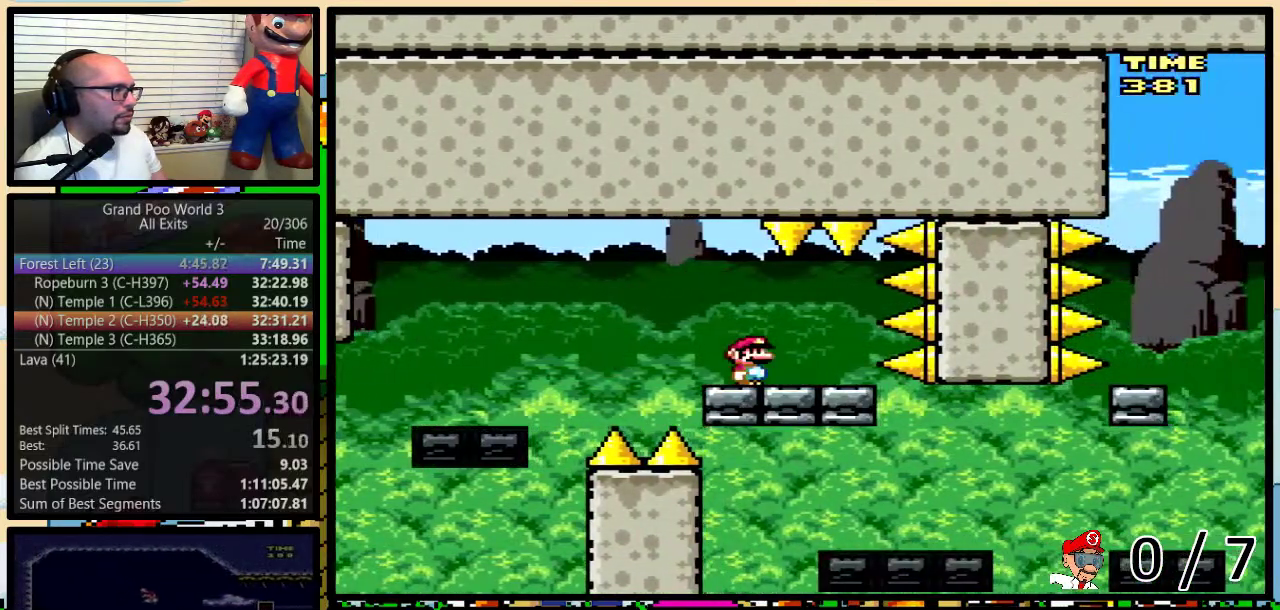
{"buttons": ["Y", "DPAD_RIGHT"], "events": [[200, "DPAD_RIGHT", "down"], [367, "DPAD_RIGHT", "up"], [433, "DPAD_RIGHT", "down"]]}
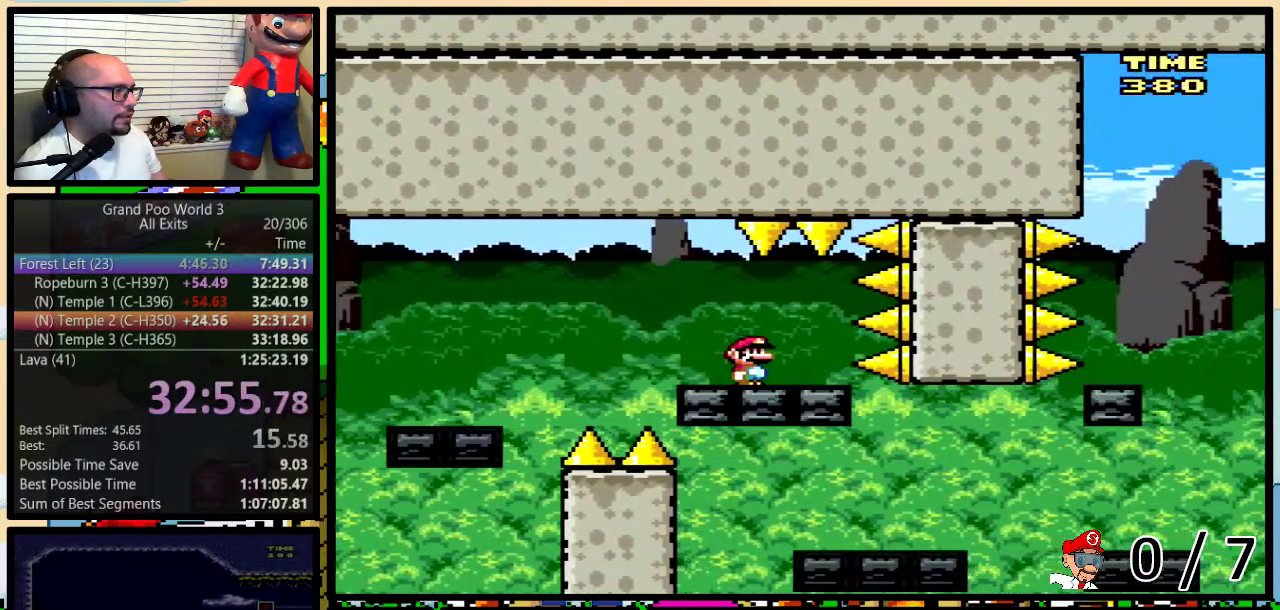
{"buttons": ["Y", "DPAD_UP", "DPAD_RIGHT"], "events": [[67, "DPAD_RIGHT", "up"], [117, "DPAD_RIGHT", "down"], [150, "DPAD_UP", "down"]]}
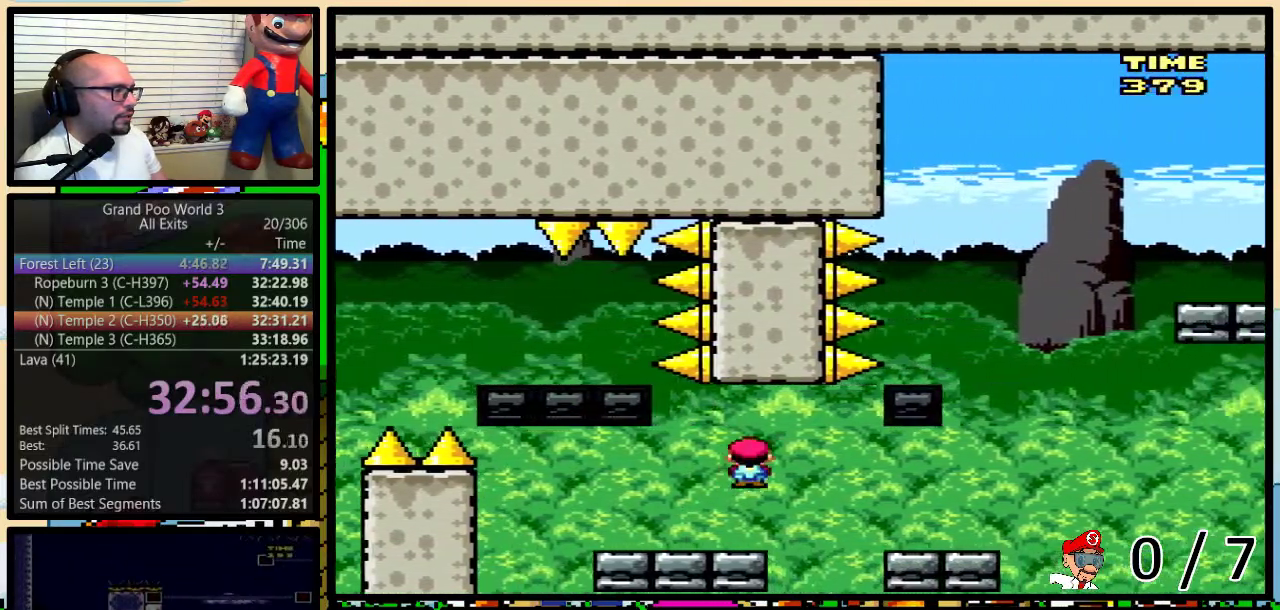
{"buttons": ["B", "Y", "DPAD_LEFT"], "events": [[200, "DPAD_UP", "up"], [417, "B", "down"], [450, "DPAD_LEFT", "down"], [450, "DPAD_RIGHT", "up"]]}
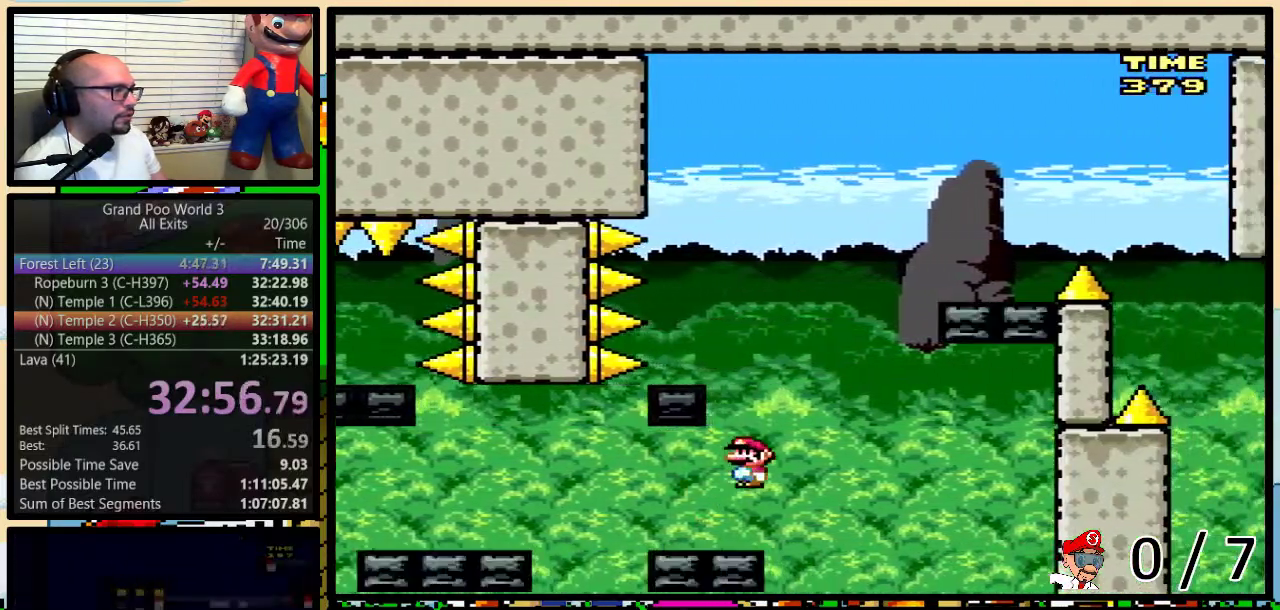
{"buttons": ["Y"], "events": [[183, "B", "up"], [317, "DPAD_LEFT", "up"], [350, "DPAD_RIGHT", "down"], [450, "DPAD_RIGHT", "up"]]}
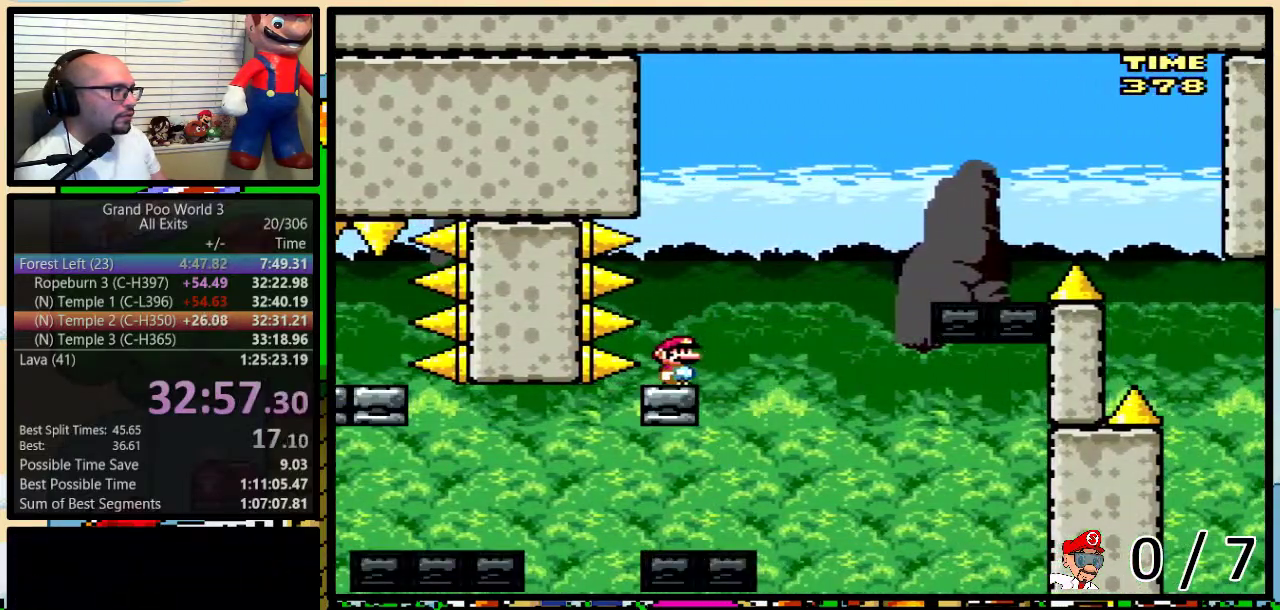
{"buttons": ["B", "Y", "DPAD_RIGHT"], "events": [[133, "DPAD_RIGHT", "down"], [133, "DPAD_UP", "down"], [183, "B", "down"], [450, "DPAD_UP", "up"]]}
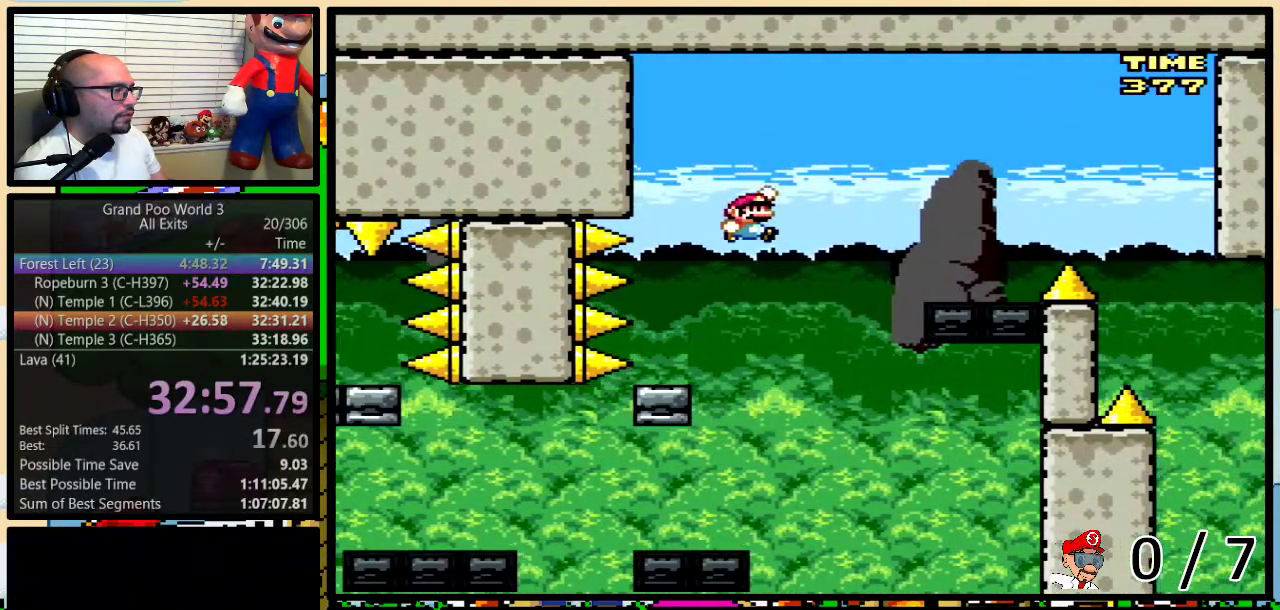
{"buttons": ["Y"], "events": [[350, "DPAD_LEFT", "down"], [350, "DPAD_RIGHT", "up"], [417, "B", "up"], [483, "DPAD_LEFT", "up"]]}
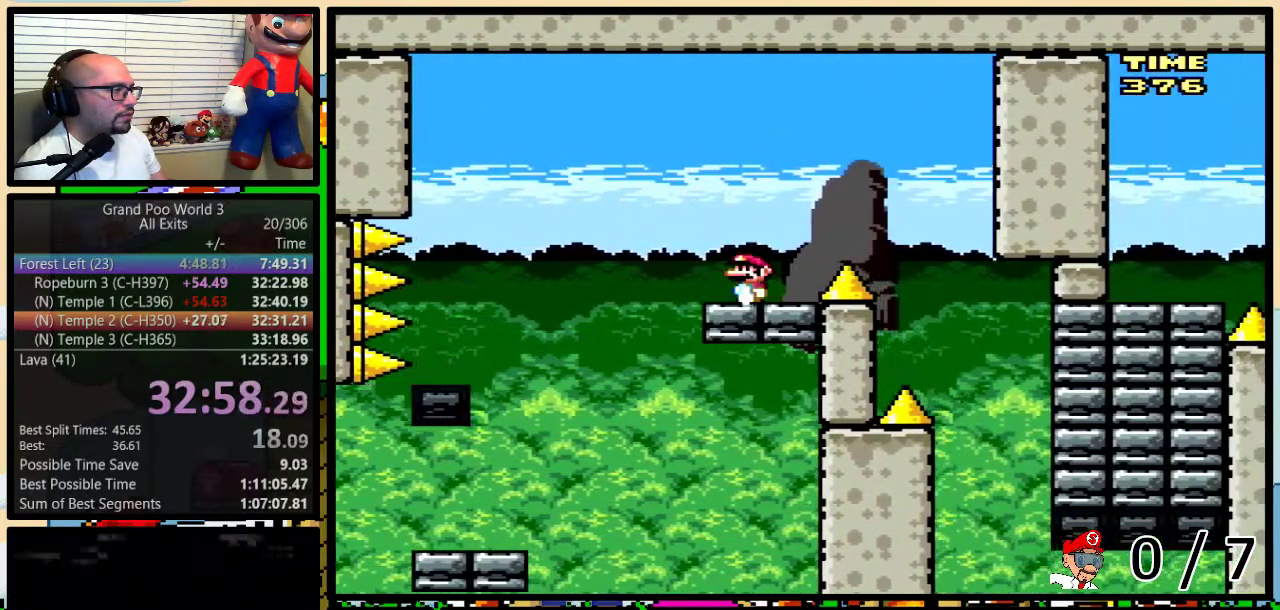
{"buttons": ["A", "Y", "DPAD_UP", "DPAD_RIGHT"], "events": [[317, "DPAD_RIGHT", "down"], [350, "A", "down"], [383, "DPAD_UP", "down"]]}
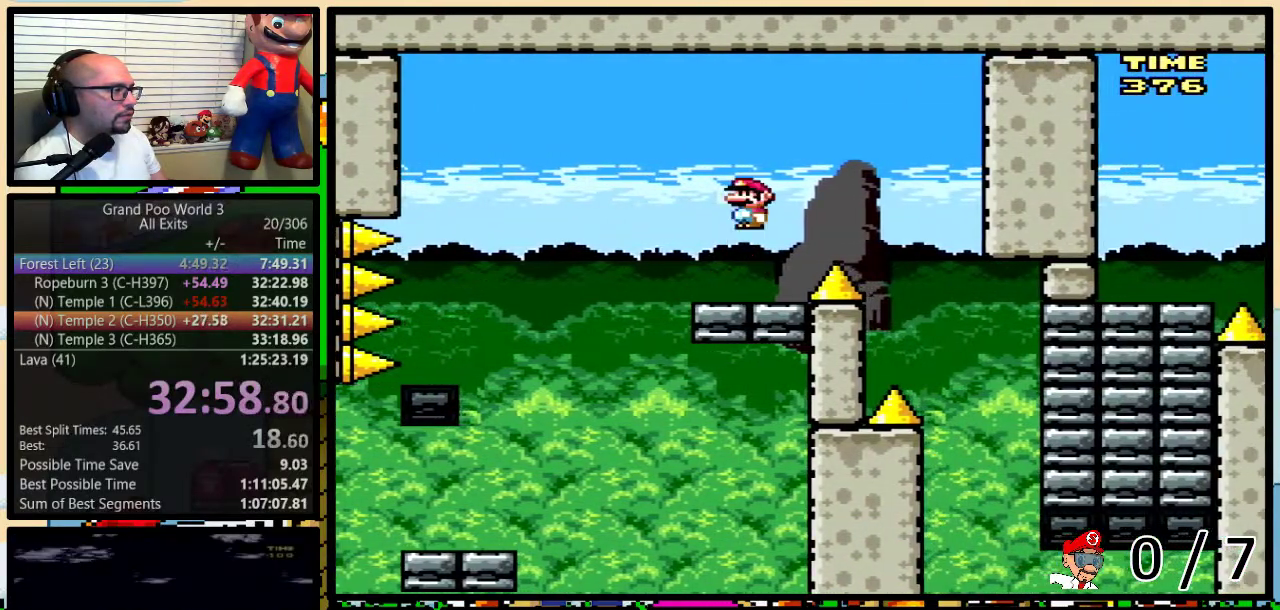
{"buttons": ["A", "Y", "DPAD_UP", "DPAD_RIGHT"], "events": [[83, "A", "up"], [83, "DPAD_UP", "up"], [317, "DPAD_UP", "down"], [383, "A", "down"]]}
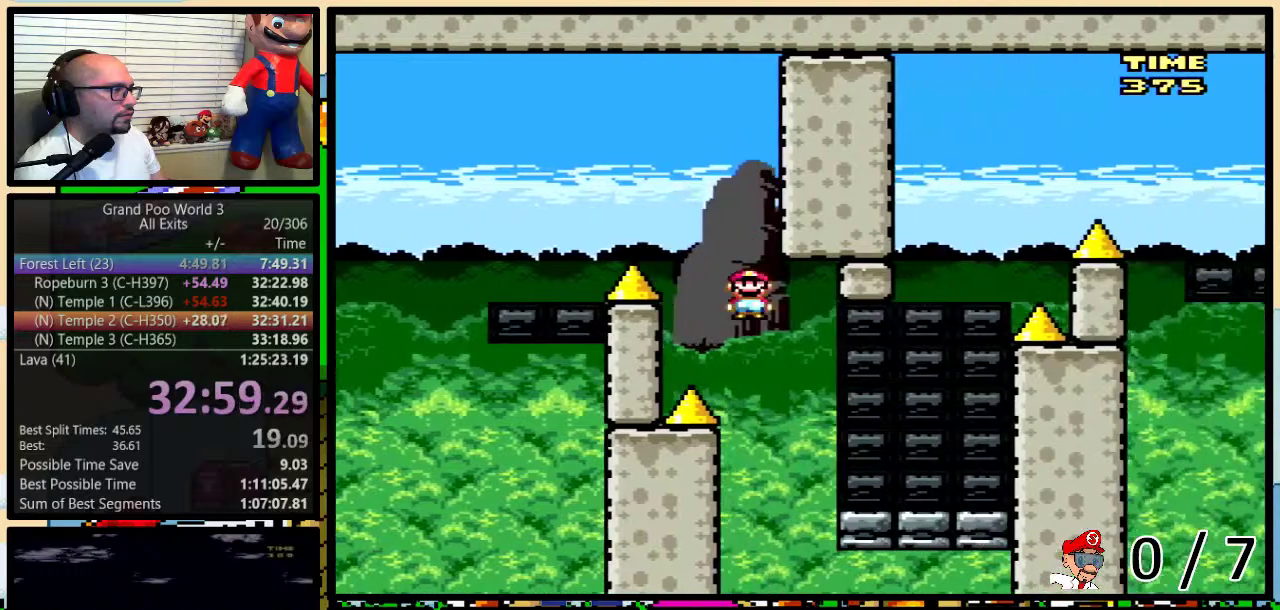
{"buttons": ["B", "Y", "DPAD_LEFT"], "events": [[167, "A", "up"], [317, "B", "down"], [350, "DPAD_LEFT", "down"], [350, "DPAD_RIGHT", "up"], [350, "DPAD_UP", "up"]]}
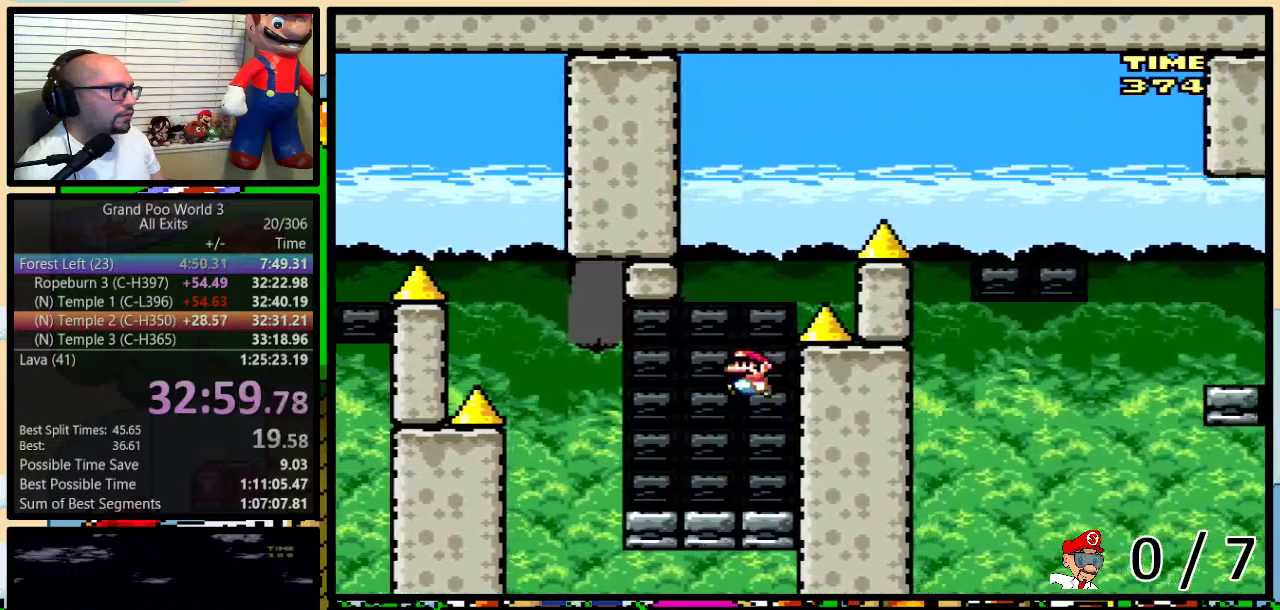
{"buttons": ["B", "Y", "DPAD_UP", "DPAD_RIGHT"], "events": [[200, "DPAD_LEFT", "up"], [200, "DPAD_RIGHT", "down"], [383, "B", "up"], [433, "DPAD_UP", "down"], [467, "B", "down"]]}
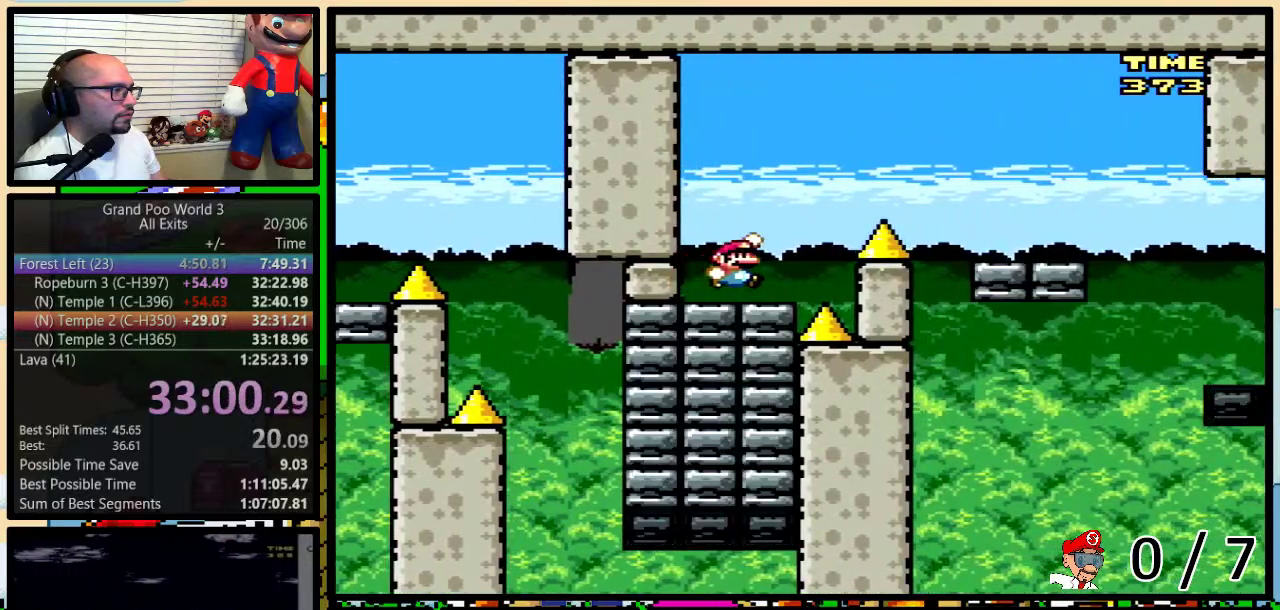
{"buttons": ["Y", "DPAD_RIGHT"], "events": [[67, "DPAD_UP", "up"], [133, "B", "up"], [233, "B", "down"], [350, "B", "up"]]}
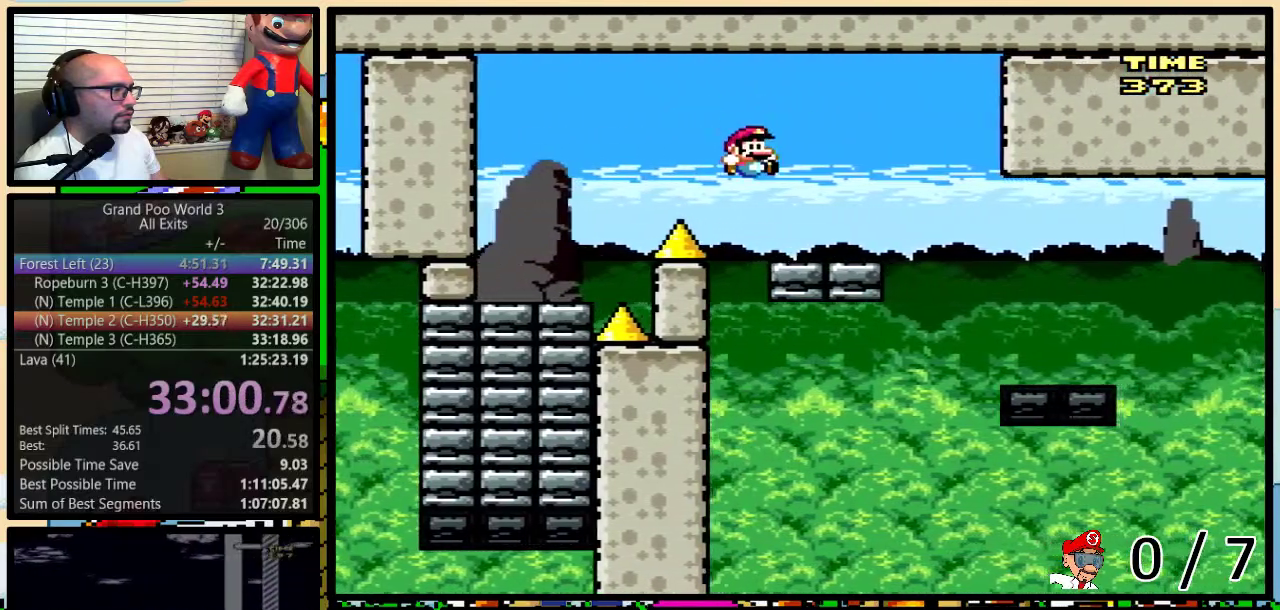
{"buttons": ["A", "Y"], "events": [[100, "DPAD_LEFT", "down"], [100, "DPAD_RIGHT", "up"], [167, "A", "down"], [167, "DPAD_UP", "down"], [200, "DPAD_LEFT", "up"], [200, "DPAD_RIGHT", "down"], [233, "DPAD_UP", "up"], [267, "A", "up"], [267, "DPAD_RIGHT", "up"], [350, "A", "down"]]}
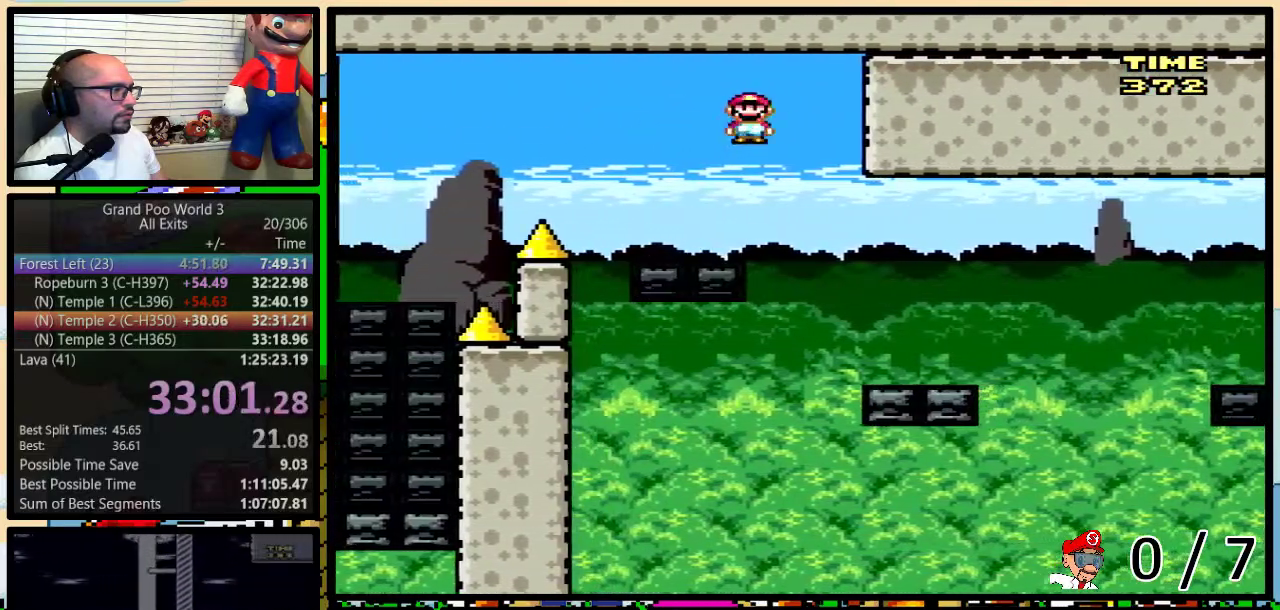
{"buttons": ["Y", "DPAD_RIGHT"], "events": [[167, "DPAD_RIGHT", "down"], [267, "A", "up"], [267, "DPAD_RIGHT", "up"], [417, "DPAD_RIGHT", "down"]]}
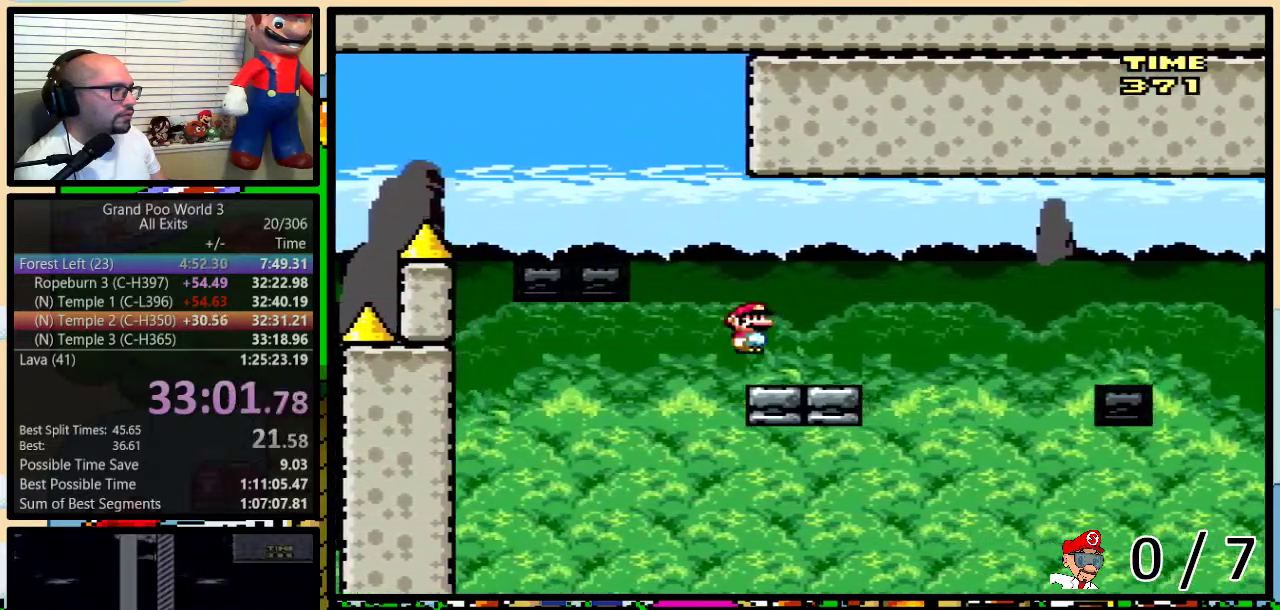
{"buttons": ["A", "Y", "DPAD_RIGHT"], "events": [[100, "A", "down"], [200, "A", "up"], [317, "A", "down"]]}
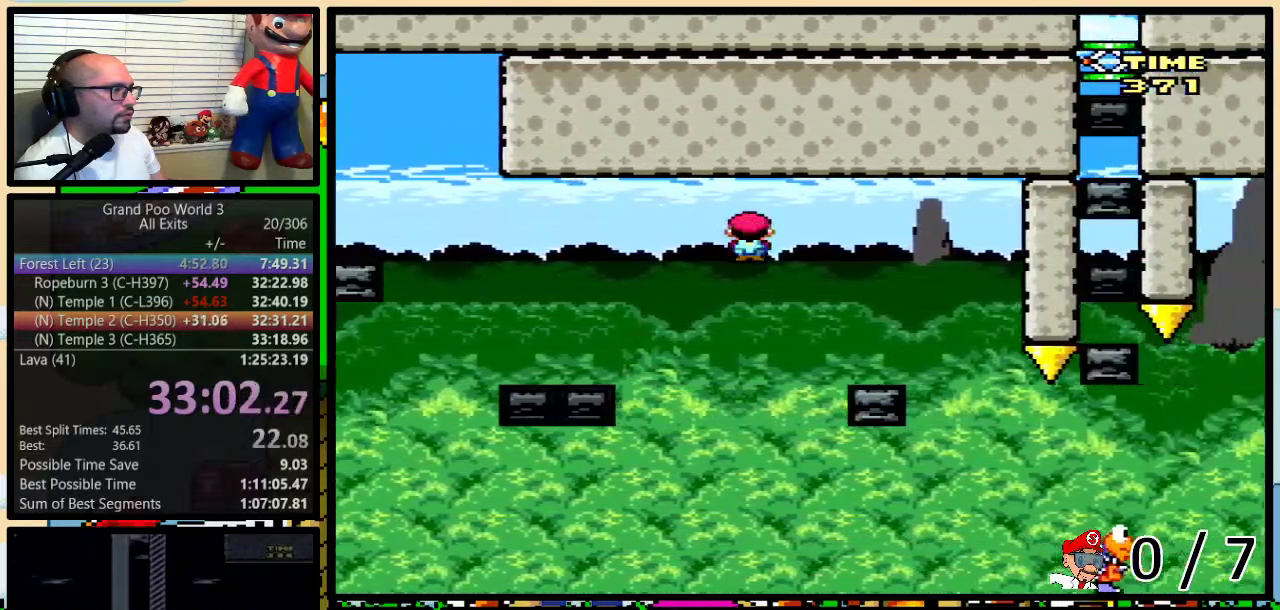
{"buttons": ["Y", "DPAD_LEFT"], "events": [[167, "DPAD_RIGHT", "up"], [200, "DPAD_LEFT", "down"], [250, "A", "up"], [333, "DPAD_LEFT", "up"], [467, "DPAD_LEFT", "down"]]}
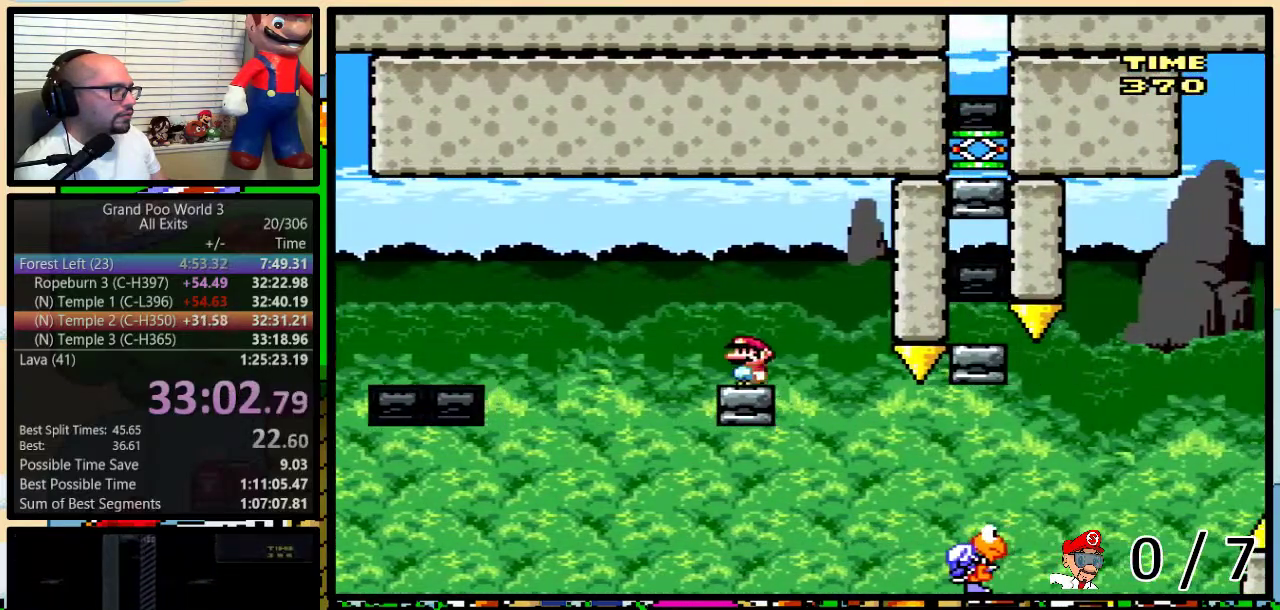
{"buttons": ["A", "Y", "DPAD_LEFT"], "events": [[67, "A", "down"], [233, "A", "up"], [283, "A", "down"]]}
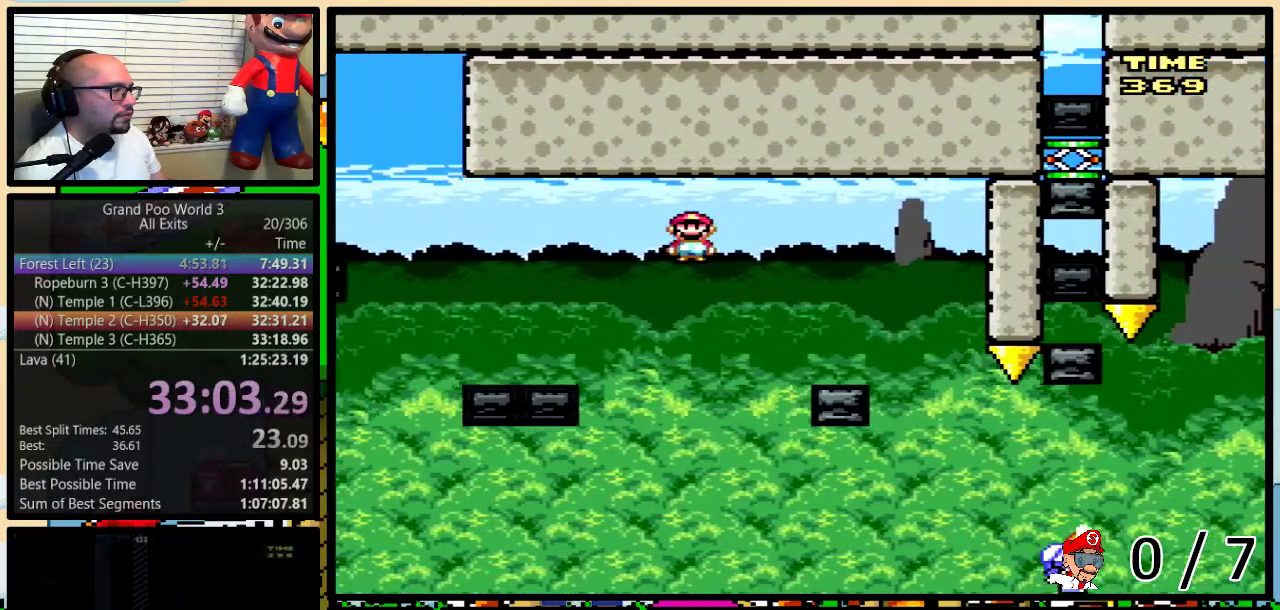
{"buttons": ["Y"], "events": [[183, "DPAD_LEFT", "up"], [183, "DPAD_RIGHT", "down"], [283, "A", "up"], [317, "DPAD_RIGHT", "up"]]}
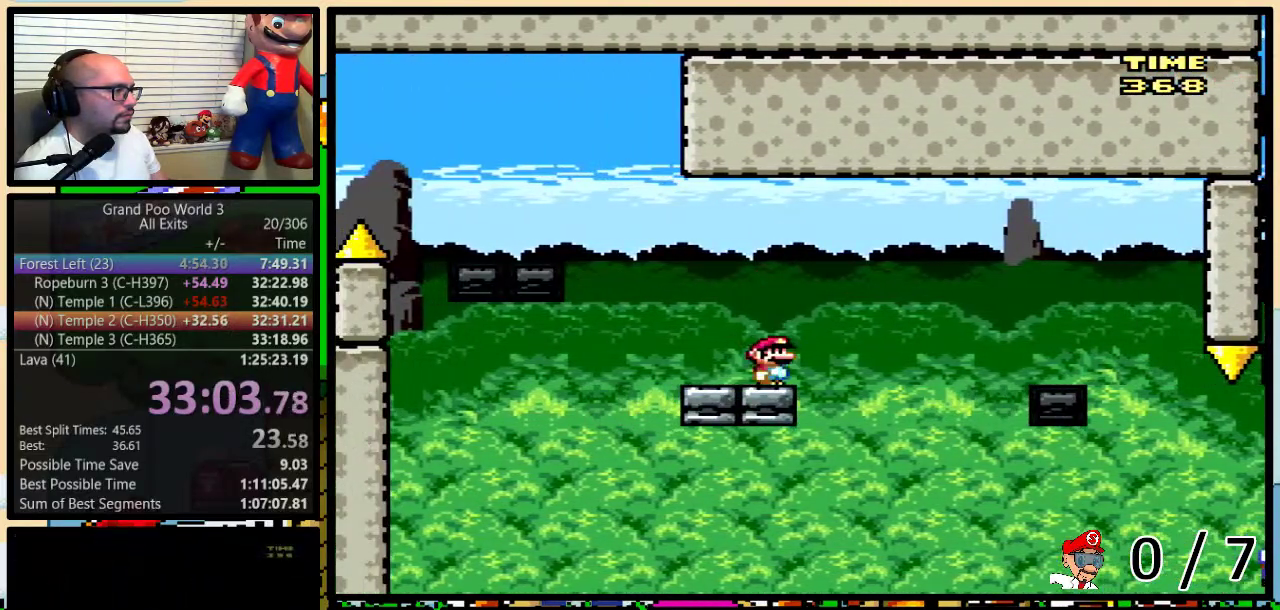
{"buttons": ["B", "Y", "DPAD_RIGHT"], "events": [[50, "DPAD_RIGHT", "down"], [83, "DPAD_UP", "down"], [133, "B", "down"], [250, "B", "up"], [317, "DPAD_UP", "up"], [350, "B", "down"]]}
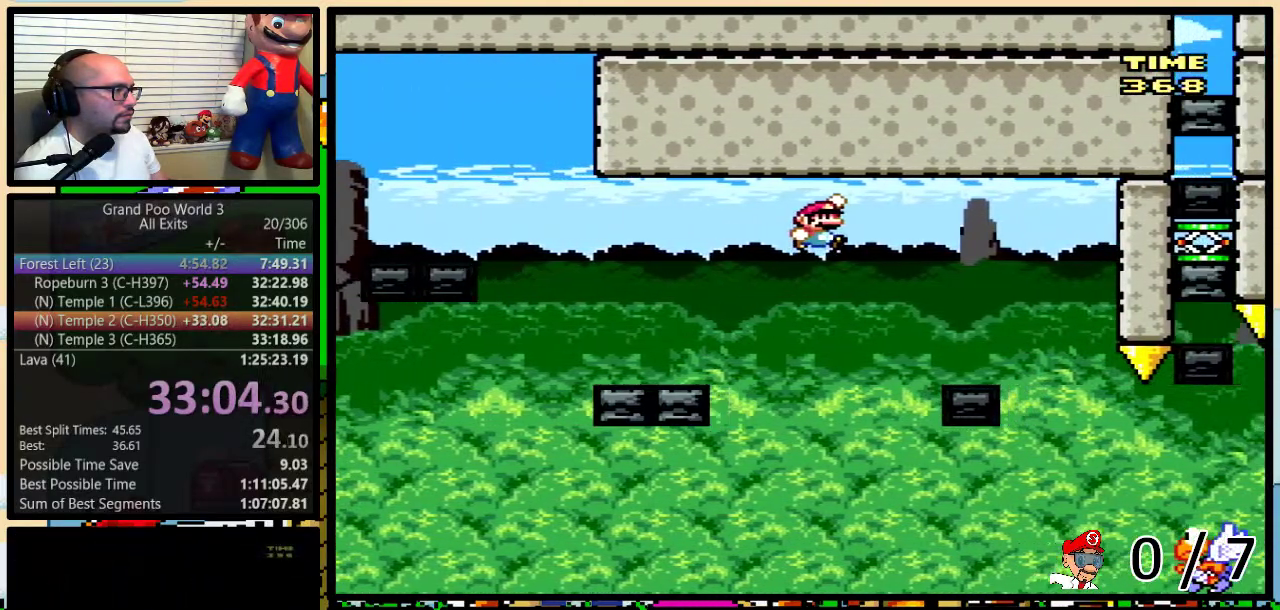
{"buttons": ["B", "Y"], "events": [[217, "DPAD_RIGHT", "up"], [250, "DPAD_LEFT", "down"], [383, "DPAD_LEFT", "up"], [383, "DPAD_RIGHT", "down"], [433, "DPAD_RIGHT", "up"]]}
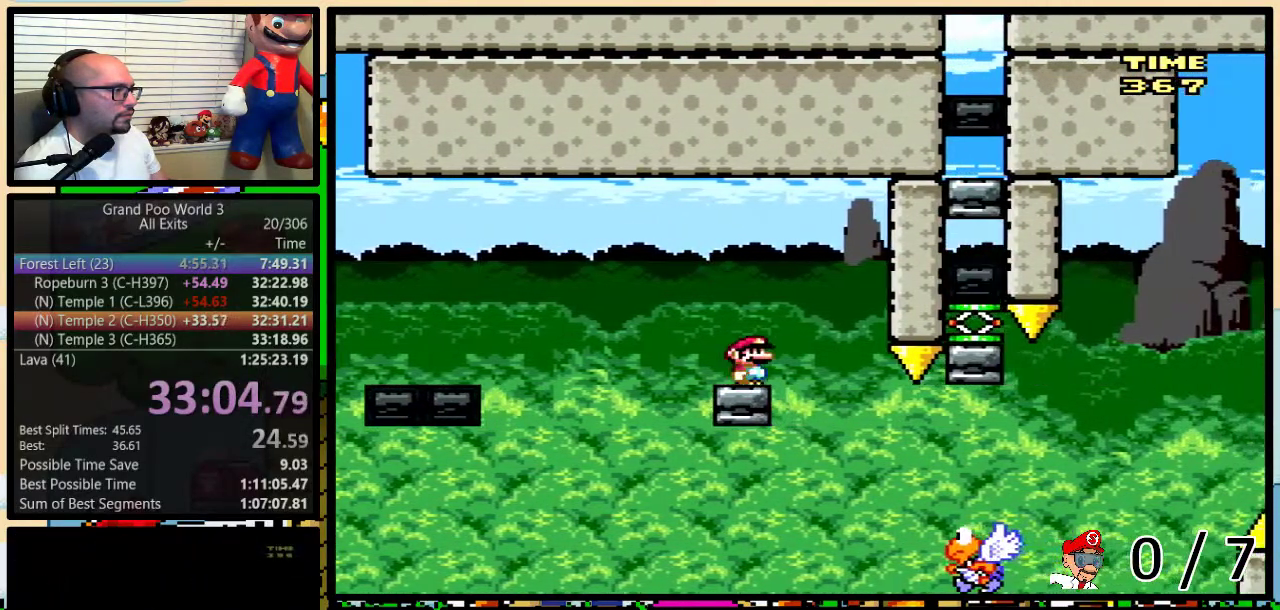
{"buttons": ["B", "Y"], "events": [[167, "DPAD_RIGHT", "down"], [200, "DPAD_UP", "down"], [383, "DPAD_UP", "up"], [450, "DPAD_RIGHT", "up"]]}
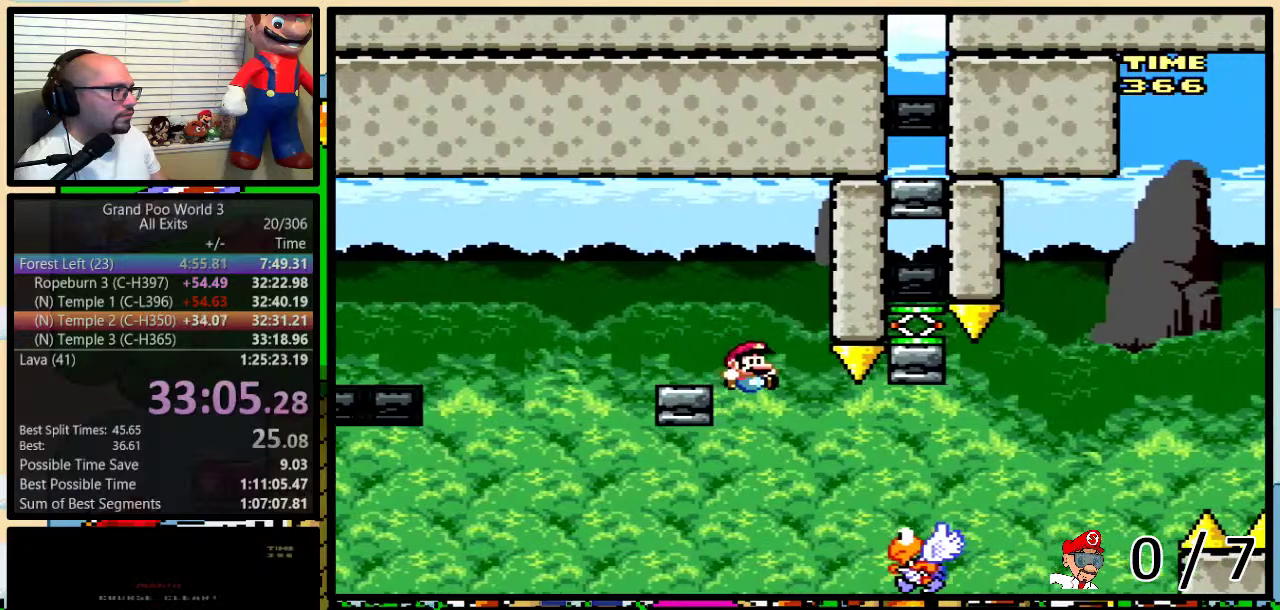
{"buttons": ["B", "Y", "DPAD_UP", "DPAD_RIGHT"], "events": [[233, "DPAD_RIGHT", "down"], [233, "DPAD_UP", "down"]]}
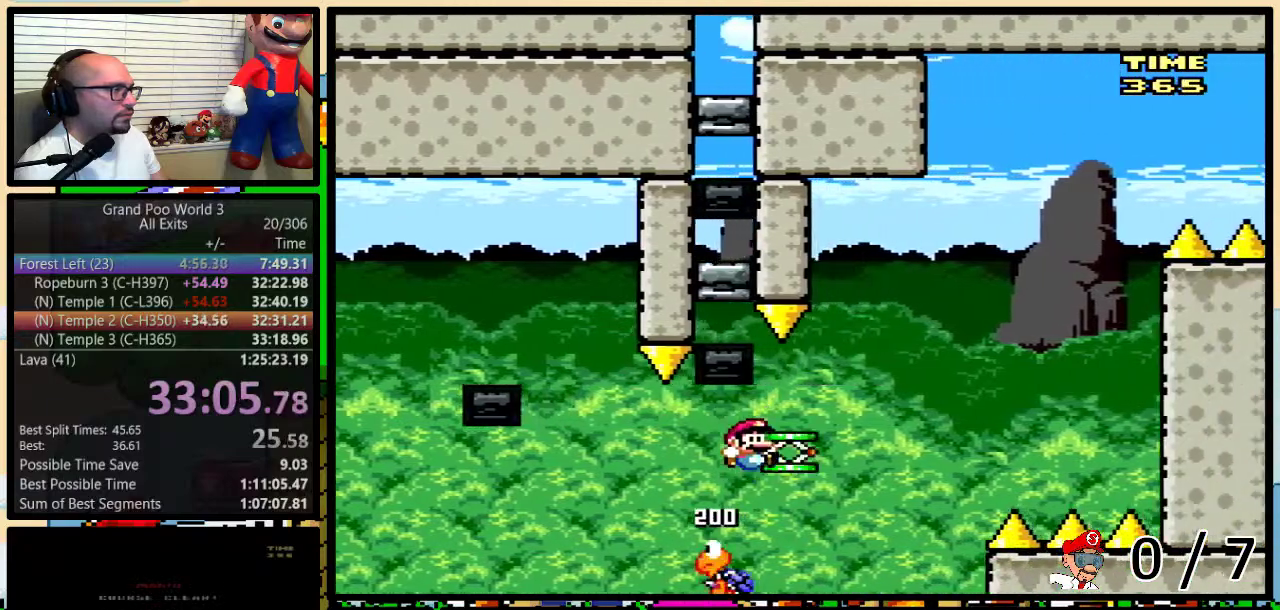
{"buttons": ["B"], "events": [[33, "DPAD_UP", "up"], [67, "DPAD_RIGHT", "up"], [200, "Y", "up"]]}
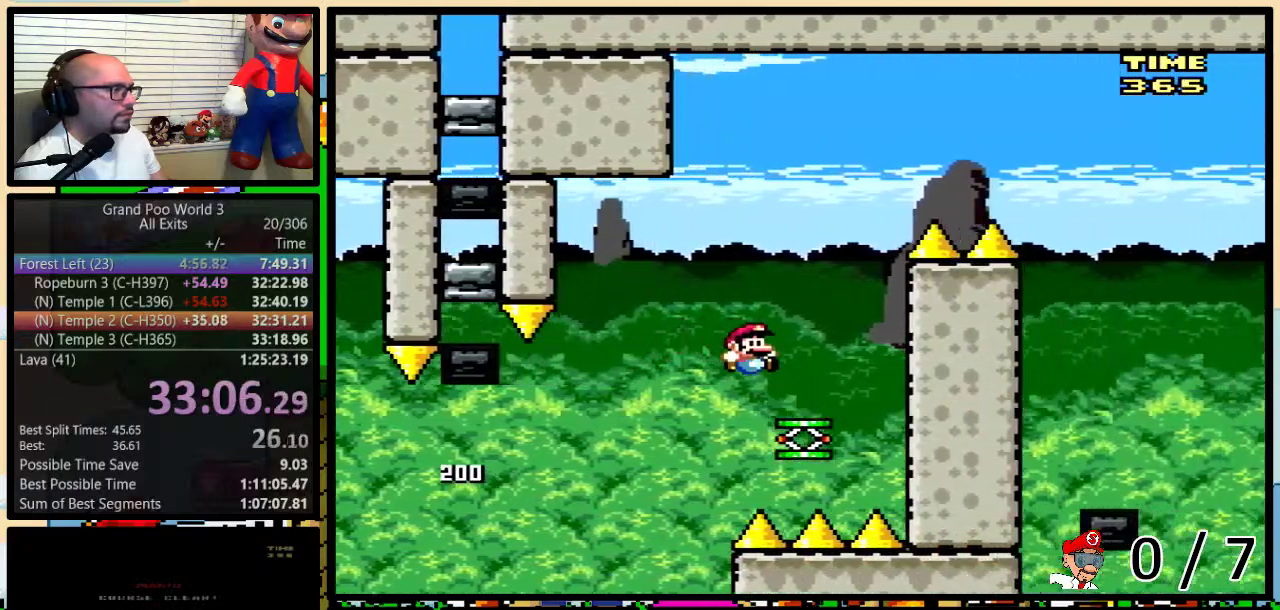
{"buttons": ["Y"], "events": [[167, "B", "up"], [217, "Y", "down"]]}
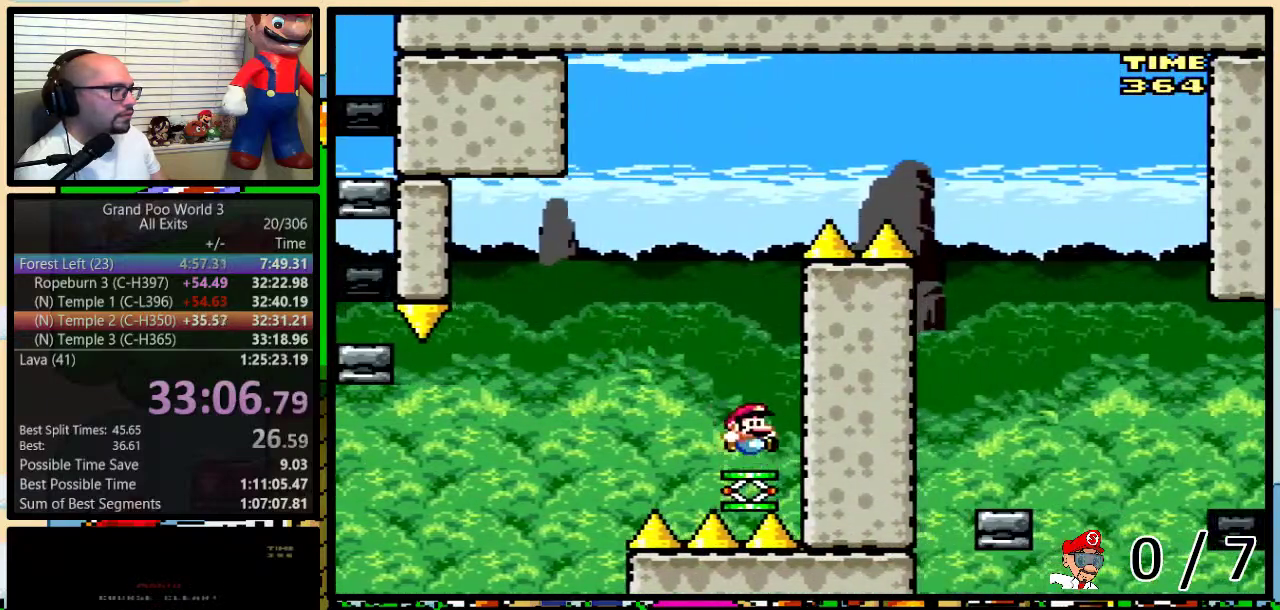
{"buttons": ["Y"], "events": []}
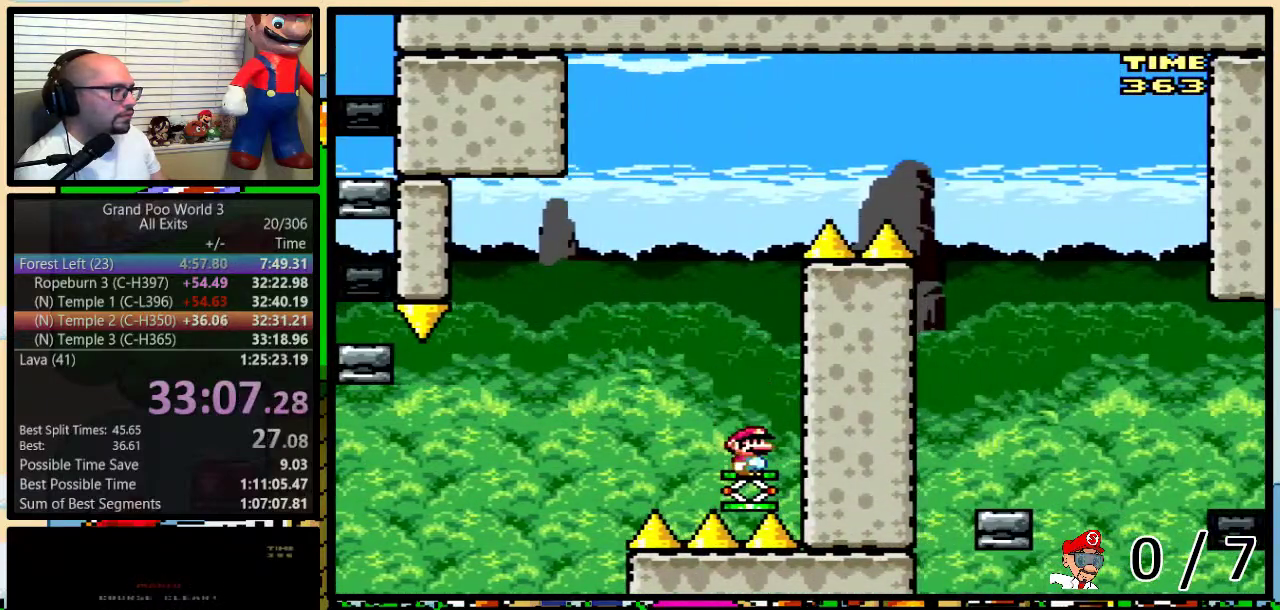
{"buttons": ["B", "Y", "DPAD_UP", "DPAD_RIGHT"], "events": [[17, "B", "down"], [350, "DPAD_RIGHT", "down"], [383, "DPAD_UP", "down"]]}
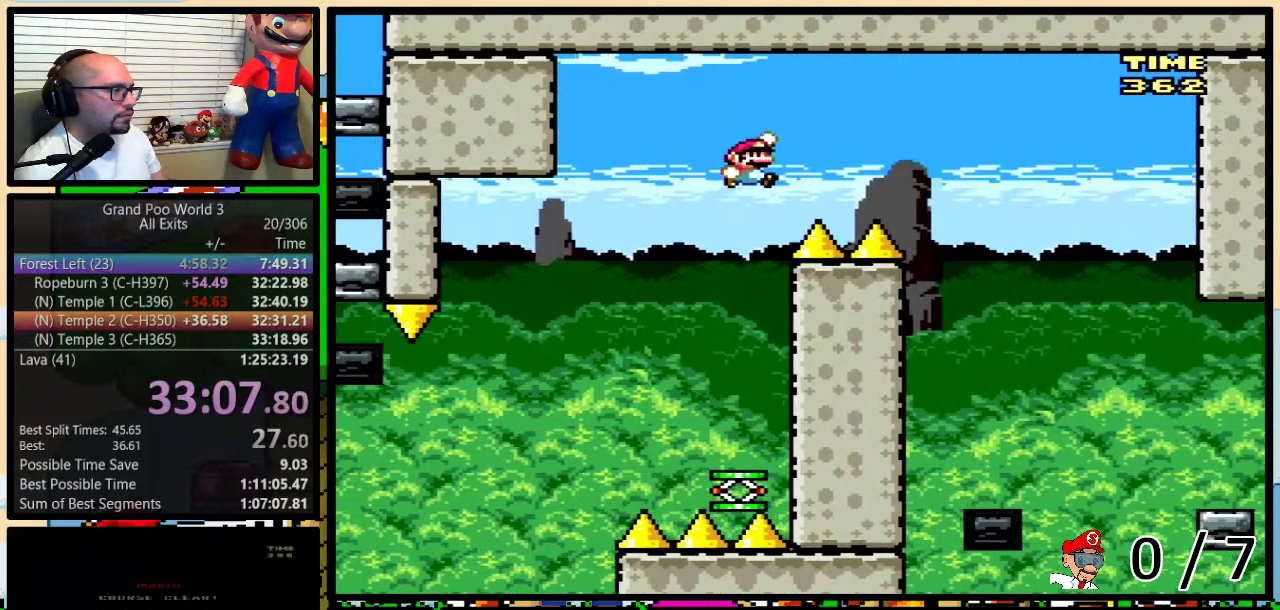
{"buttons": ["Y", "DPAD_LEFT"], "events": [[117, "DPAD_UP", "up"], [183, "B", "up"], [450, "DPAD_RIGHT", "up"], [483, "DPAD_LEFT", "down"]]}
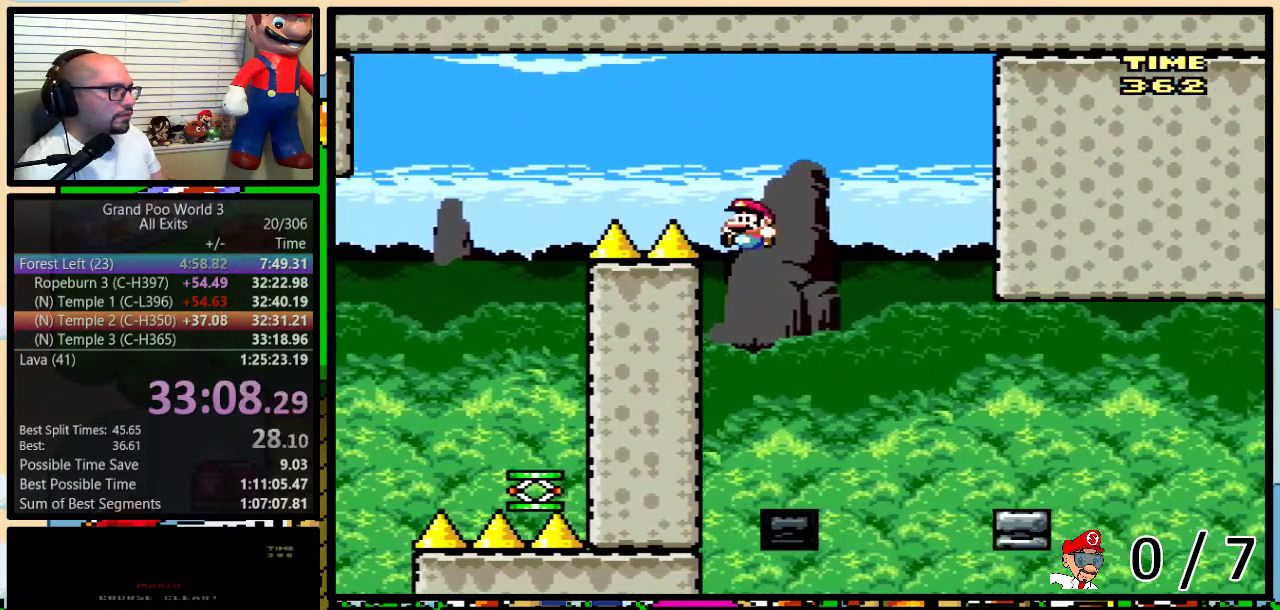
{"buttons": ["Y"], "events": [[67, "DPAD_UP", "down"], [100, "DPAD_LEFT", "up"], [133, "DPAD_UP", "up"]]}